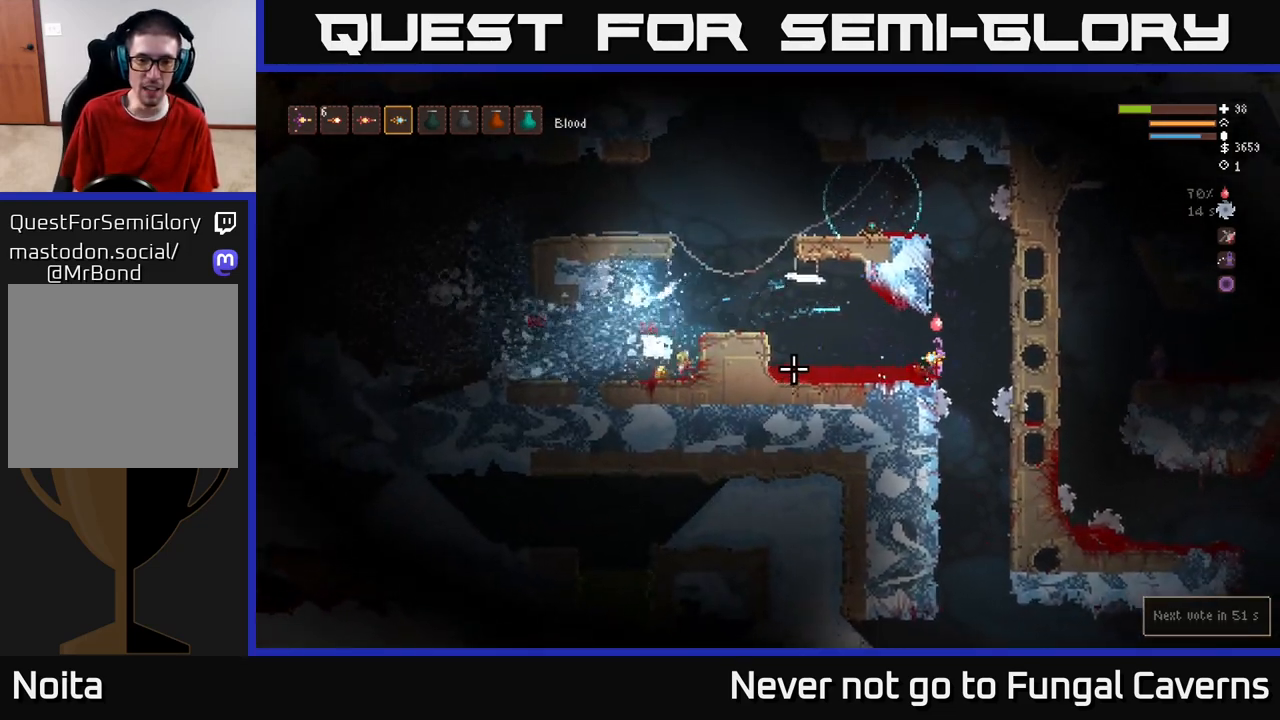
Gameplay with a controller (Xbox layout); each line is a JSON object with the inputs held at the frame after it. "events" lists button and stick changes between this image and that frame as [ms after this image, input, new state], when the widget could be followed in between.
{"buttons": [], "left_stick": "center", "right_stick": "left", "events": [[117, "left_stick", "center"], [183, "left_stick", "left"], [250, "left_stick", "center"], [300, "L2", "down"], [333, "left_stick", "right"], [450, "L2", "up"], [500, "left_stick", "center"]]}
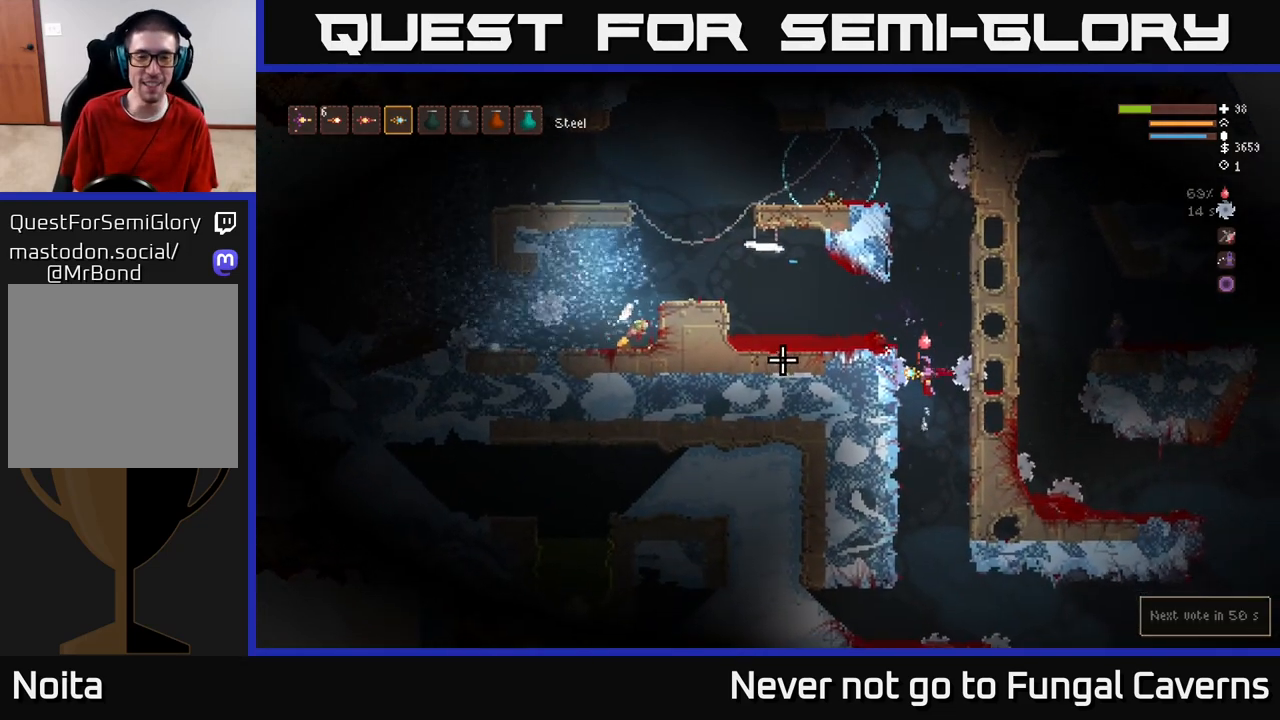
{"buttons": ["L2"], "left_stick": "left", "right_stick": "left", "events": [[33, "left_stick", "left"], [67, "L2", "down"], [217, "L2", "up"], [317, "left_stick", "center"], [383, "L2", "down"], [433, "left_stick", "left"]]}
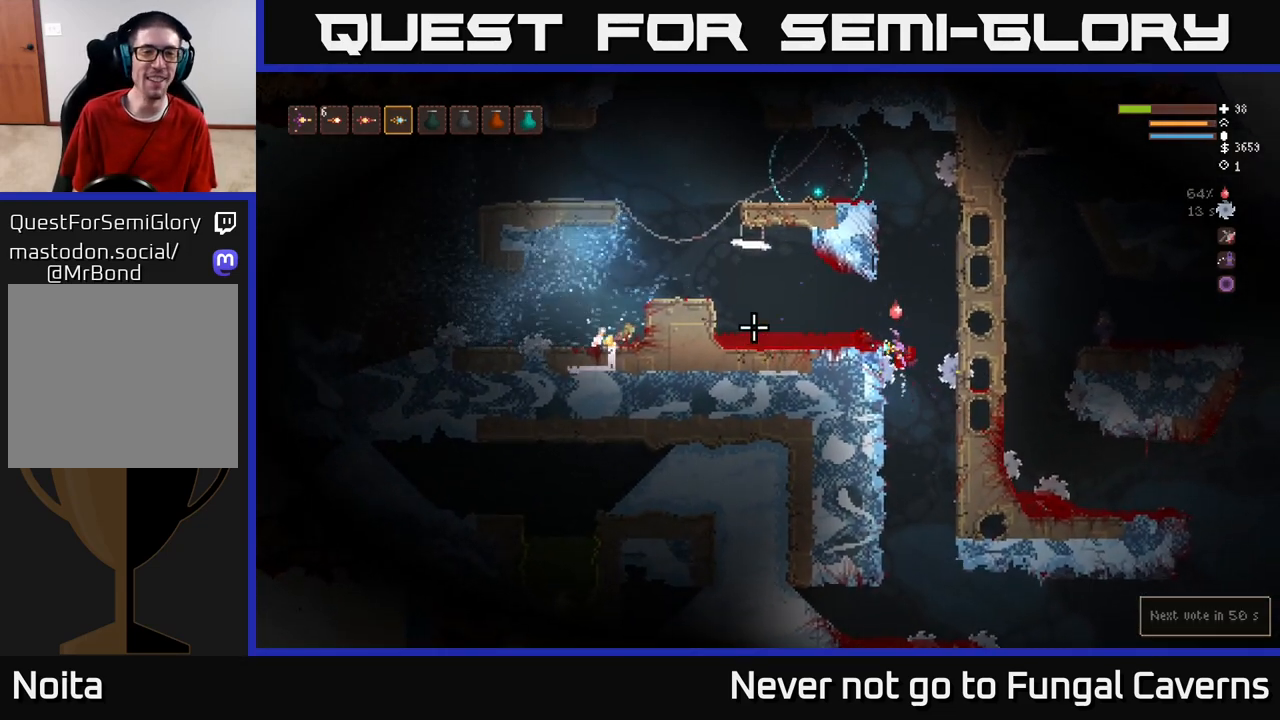
{"buttons": [], "left_stick": "left", "right_stick": "left", "events": [[83, "L2", "up"], [333, "left_stick", "center"], [383, "left_stick", "left"]]}
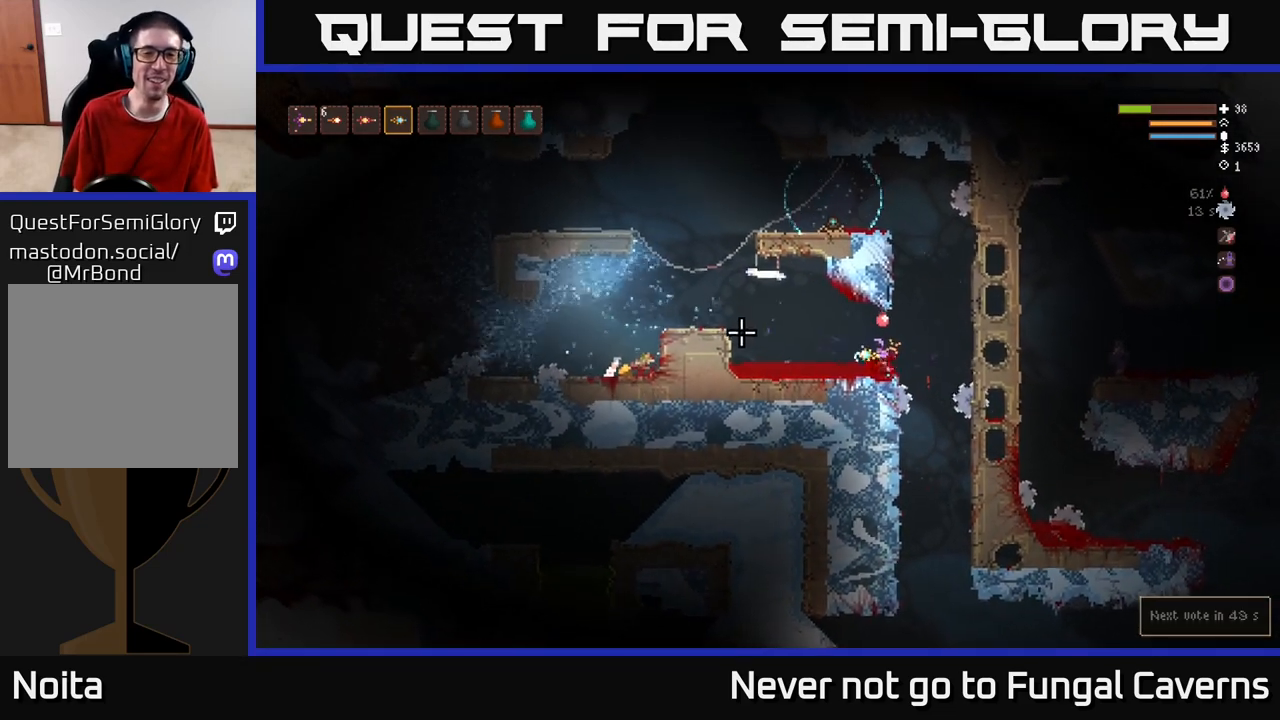
{"buttons": [], "left_stick": "center", "right_stick": "left", "events": [[133, "left_stick", "center"]]}
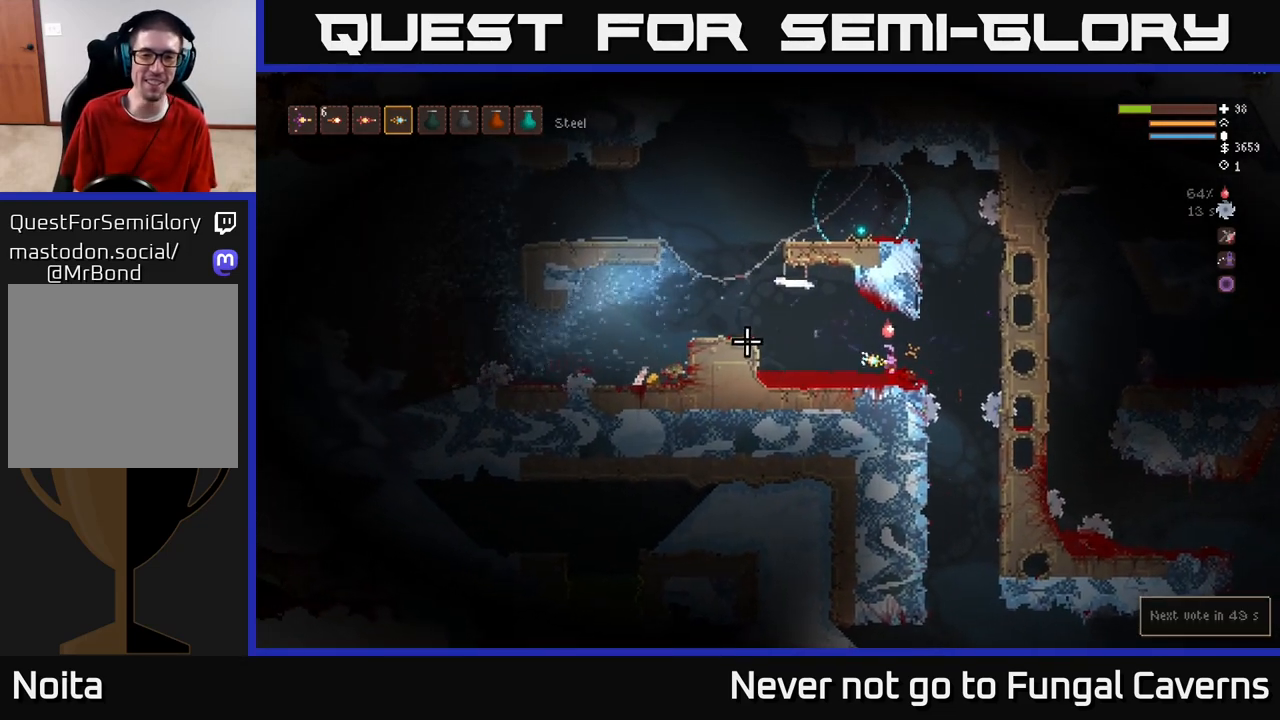
{"buttons": [], "left_stick": "center", "right_stick": "left", "events": [[117, "left_stick", "right"], [250, "left_stick", "center"], [333, "left_stick", "left"], [500, "left_stick", "center"]]}
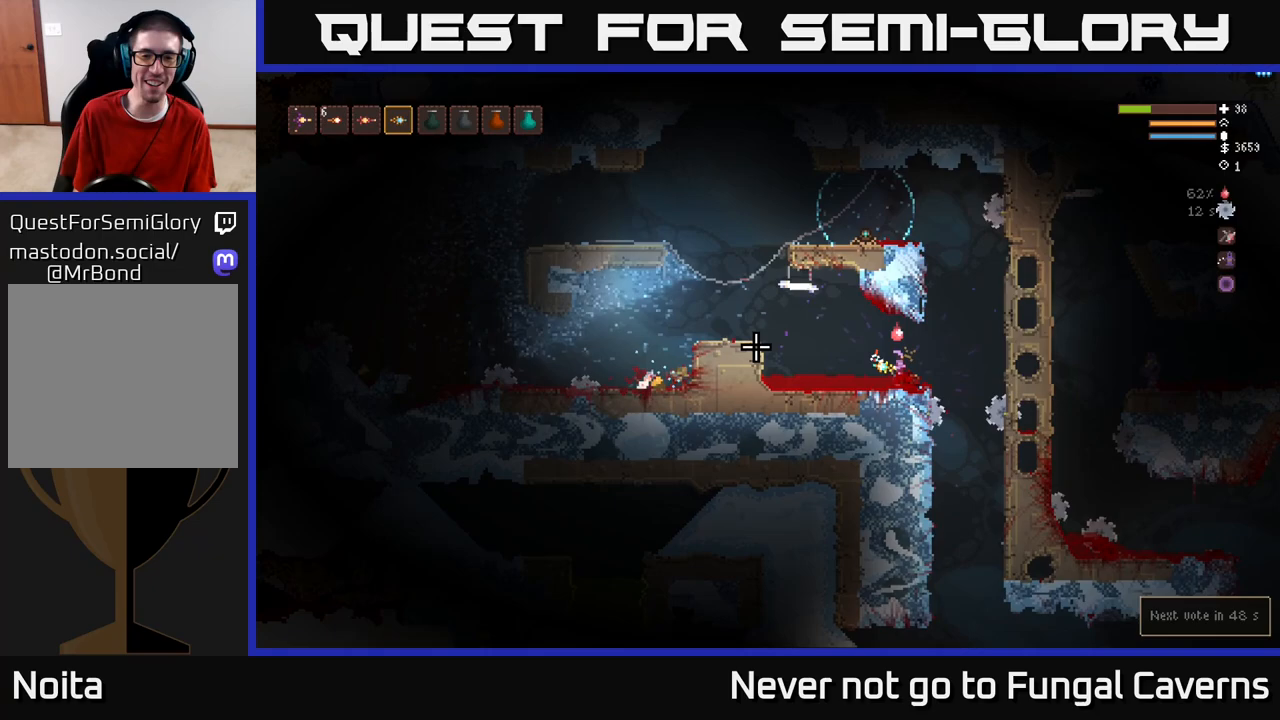
{"buttons": [], "left_stick": "left", "right_stick": "left", "events": [[200, "L2", "down"], [217, "left_stick", "left"], [317, "L2", "up"]]}
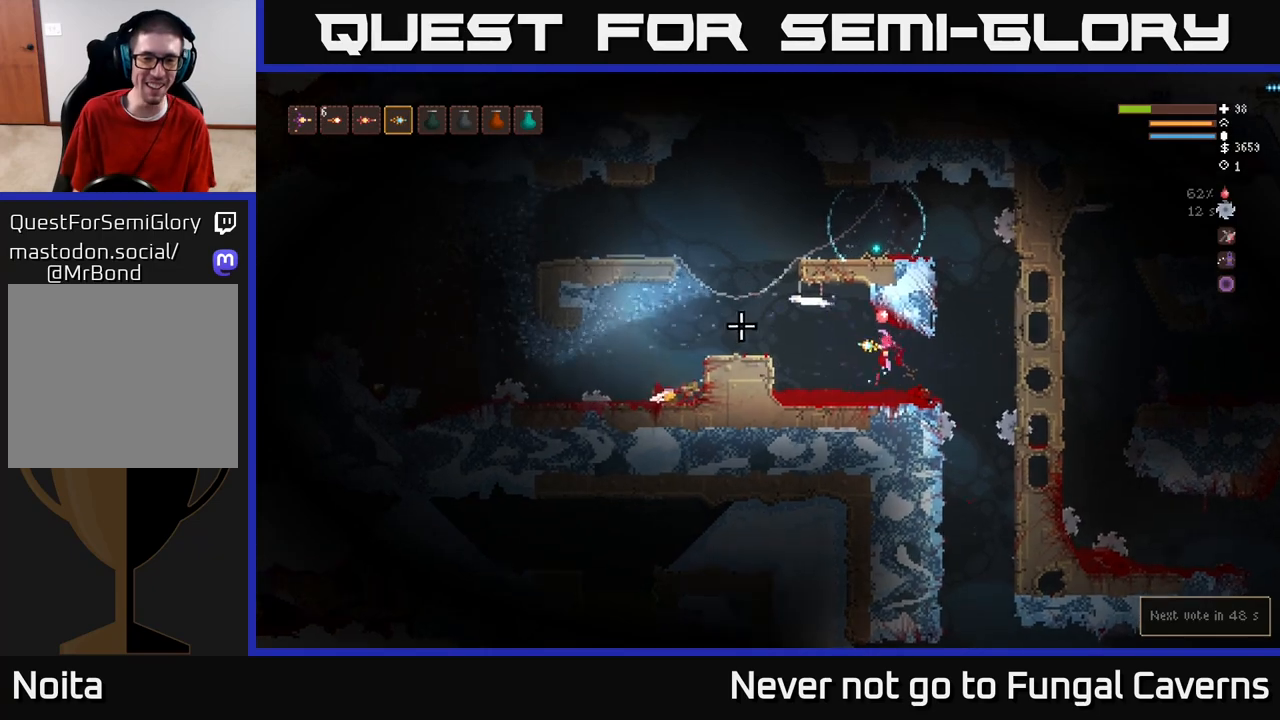
{"buttons": ["L2"], "left_stick": "left", "right_stick": "left", "events": [[267, "left_stick", "center"], [483, "left_stick", "left"], [500, "L2", "down"]]}
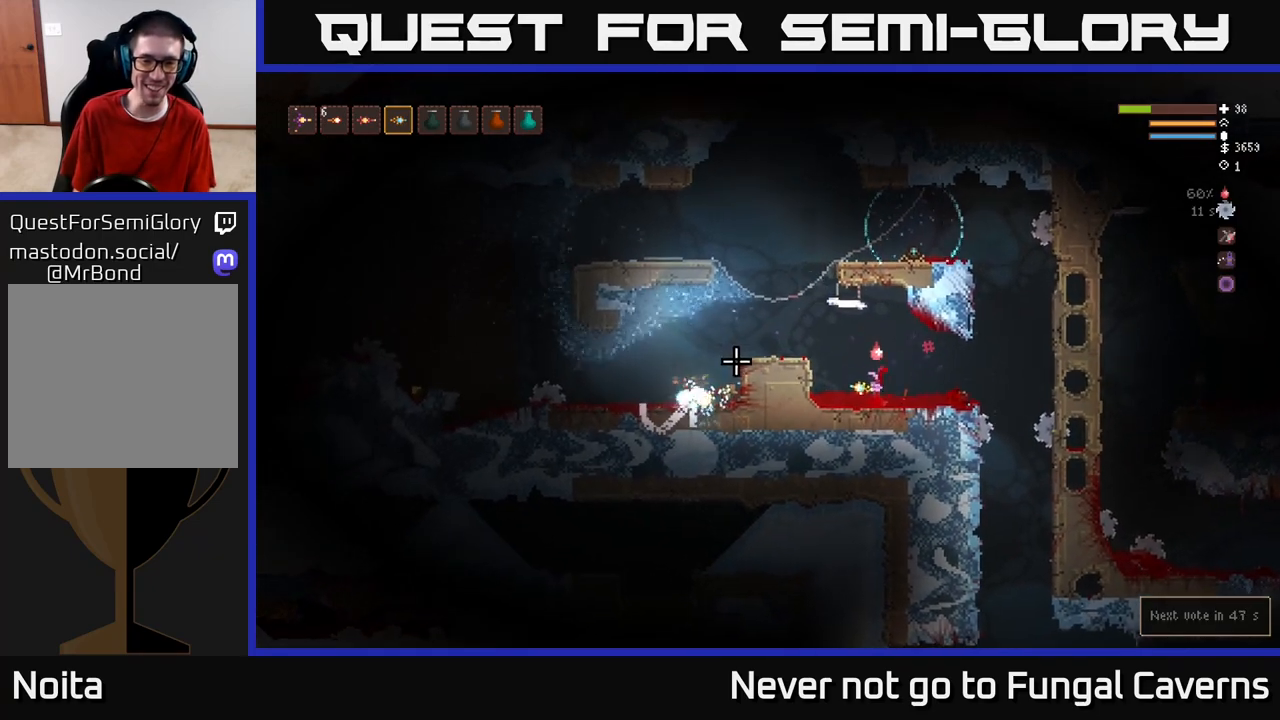
{"buttons": [], "left_stick": "left", "right_stick": "left", "events": [[233, "L2", "up"]]}
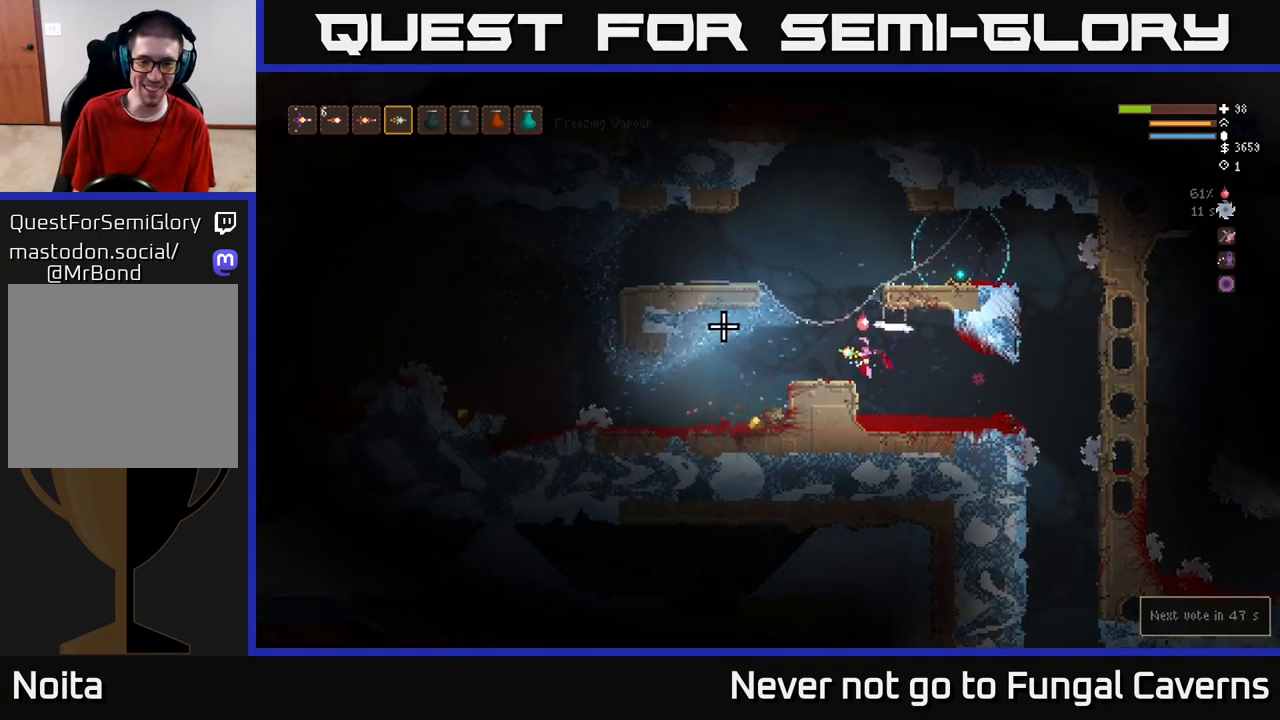
{"buttons": [], "left_stick": "center", "right_stick": "left", "events": [[133, "left_stick", "center"]]}
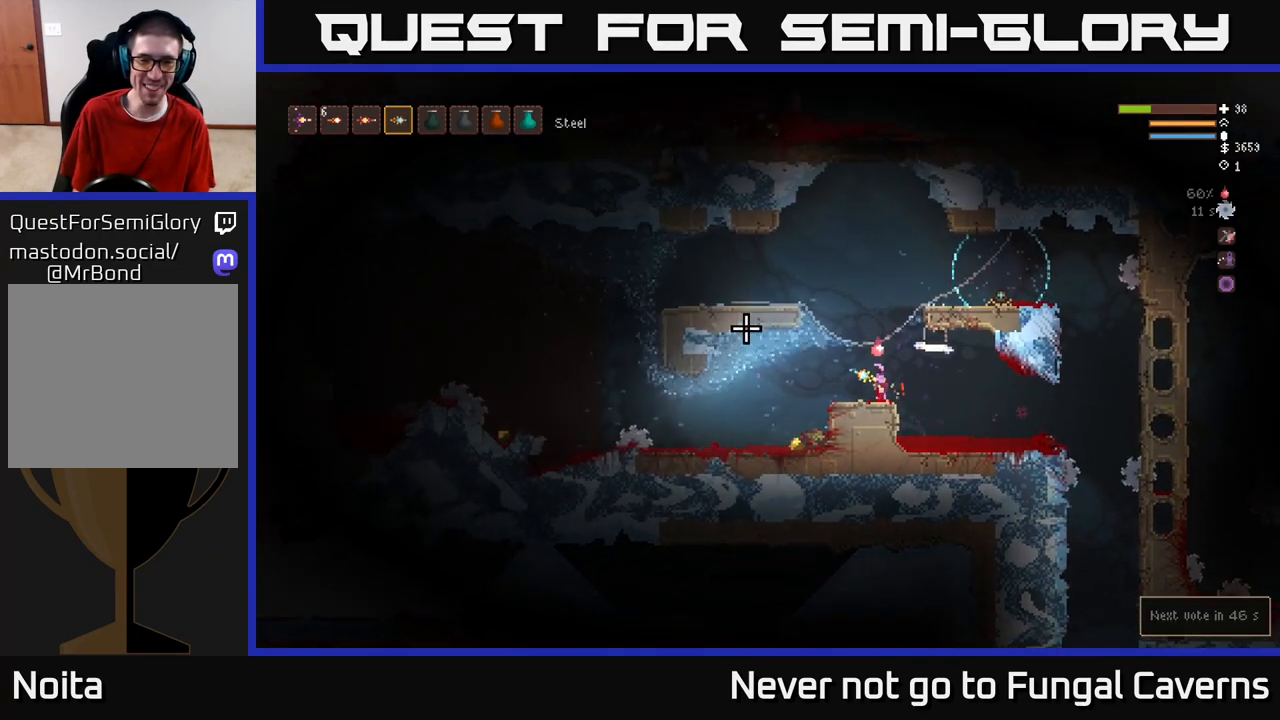
{"buttons": [], "left_stick": "left", "right_stick": "left", "events": [[83, "left_stick", "left"]]}
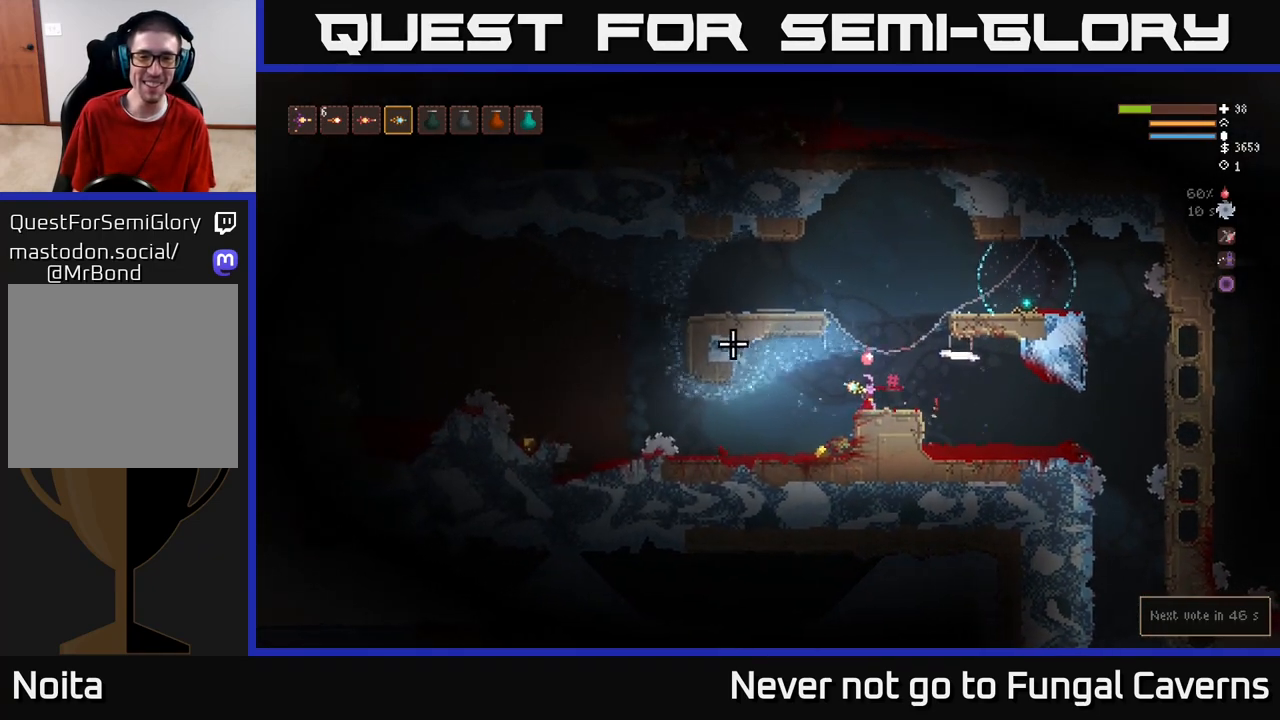
{"buttons": [], "left_stick": "left", "right_stick": "left", "events": []}
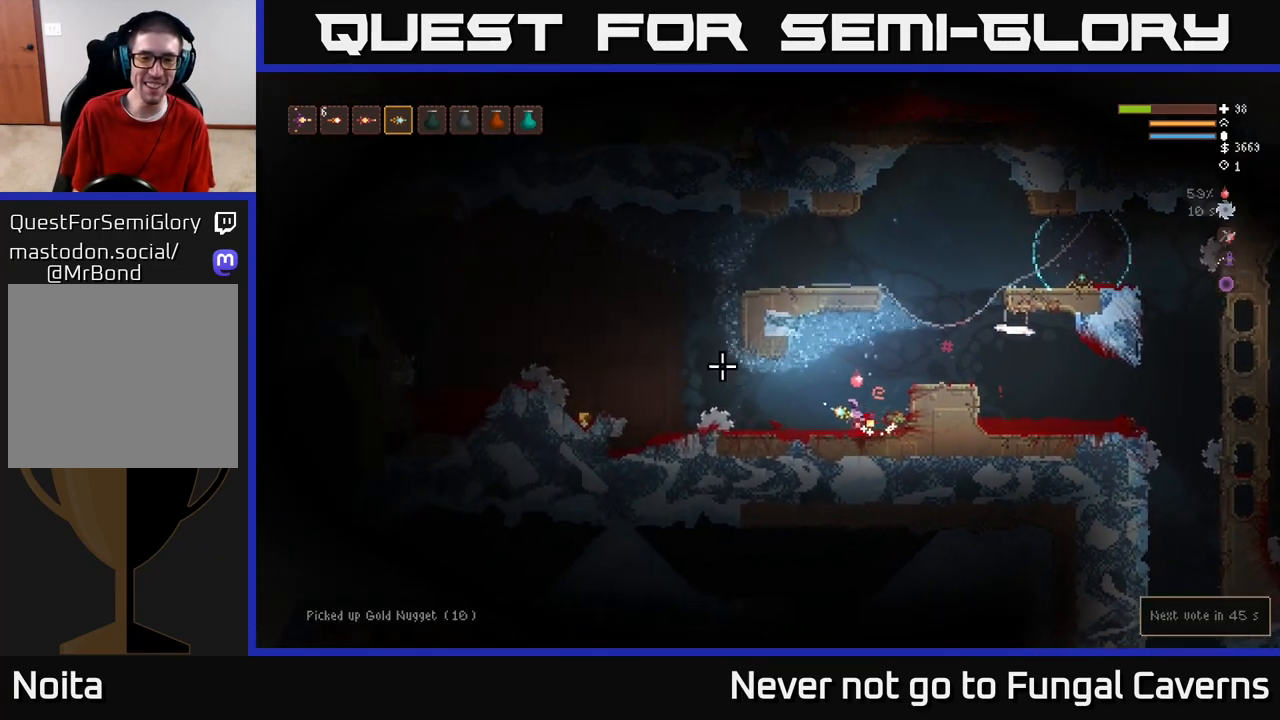
{"buttons": [], "left_stick": "left", "right_stick": "left", "events": []}
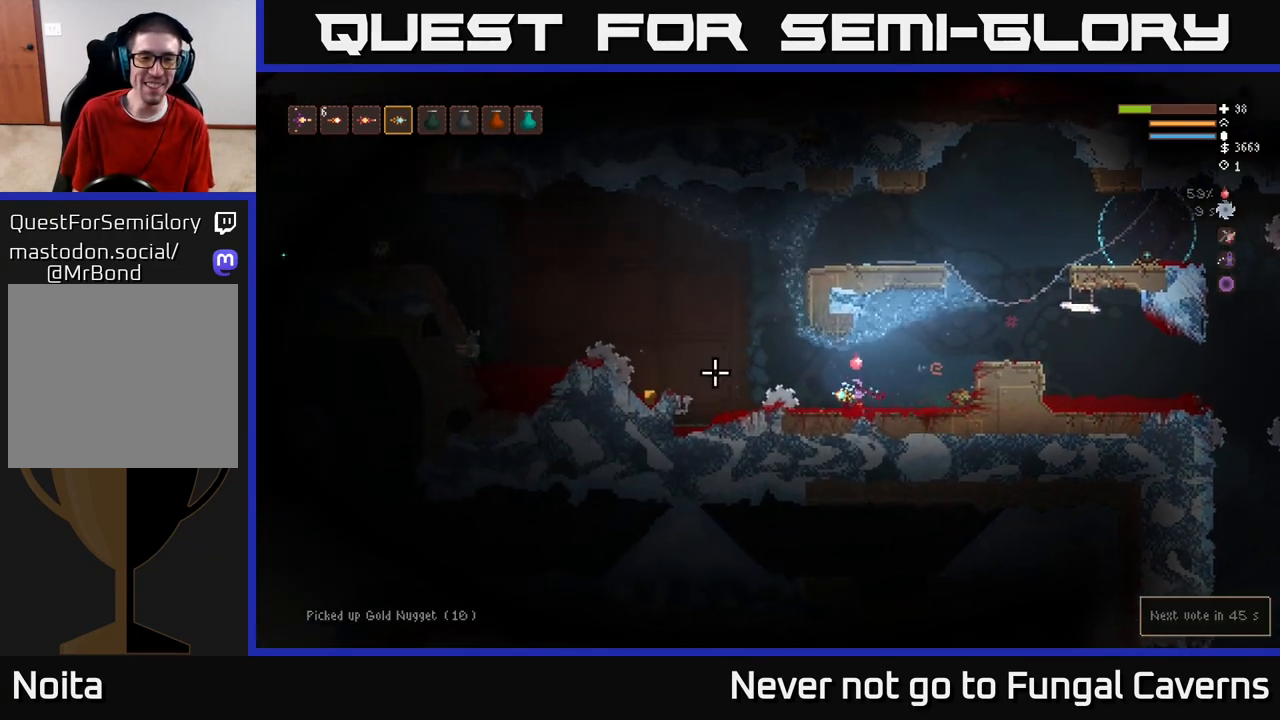
{"buttons": [], "left_stick": "left", "right_stick": "left", "events": []}
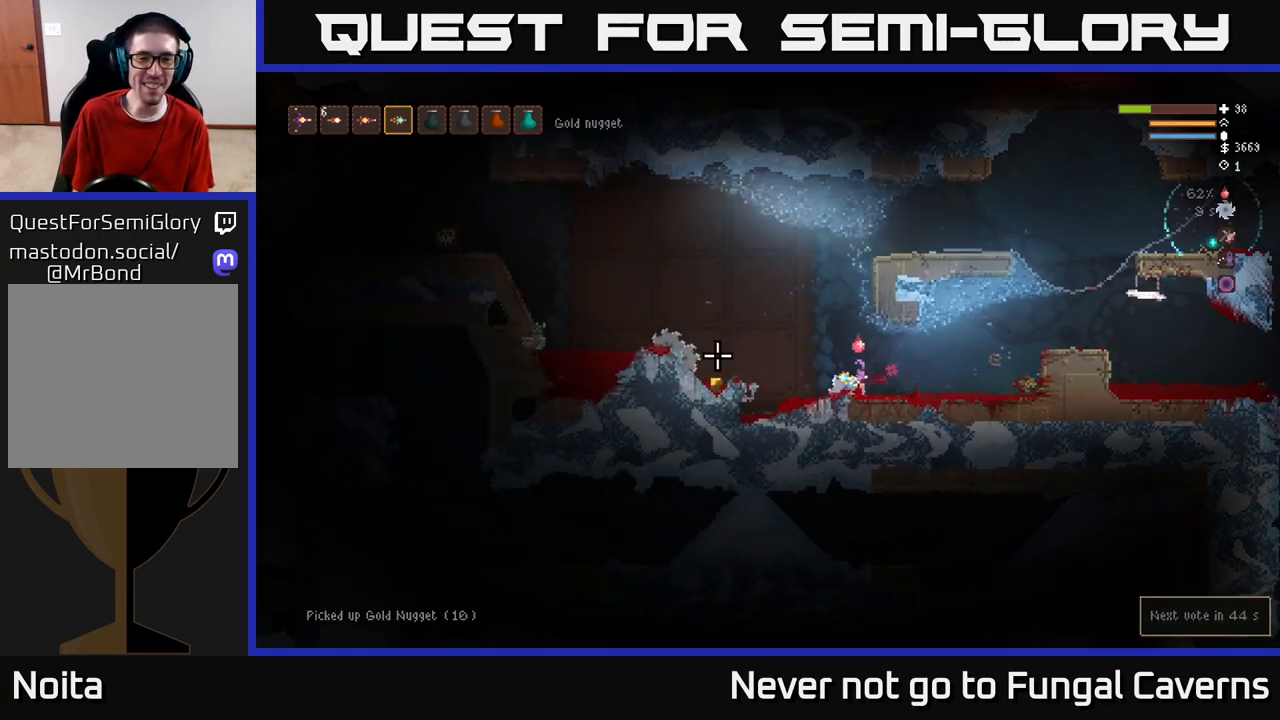
{"buttons": [], "left_stick": "left", "right_stick": "left", "events": [[283, "L2", "down"], [383, "L2", "up"]]}
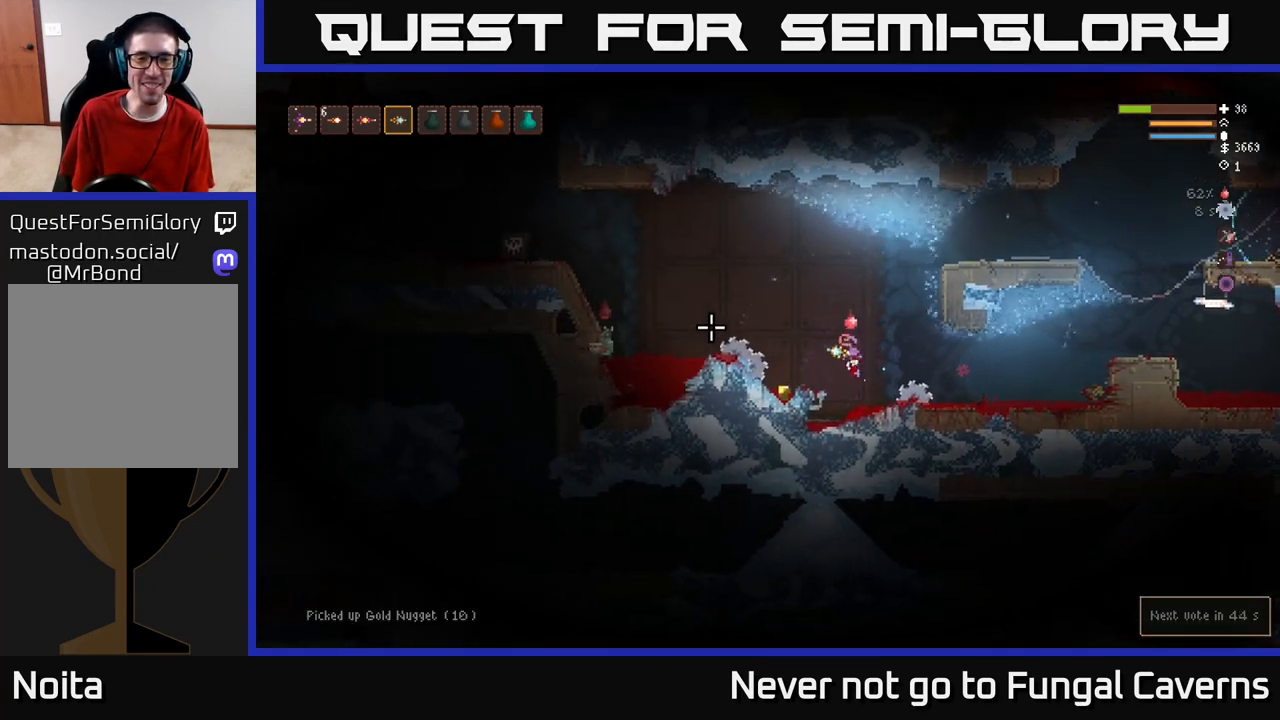
{"buttons": ["L2"], "left_stick": "right", "right_stick": "left", "events": [[317, "left_stick", "center"], [433, "left_stick", "right"], [483, "L2", "down"]]}
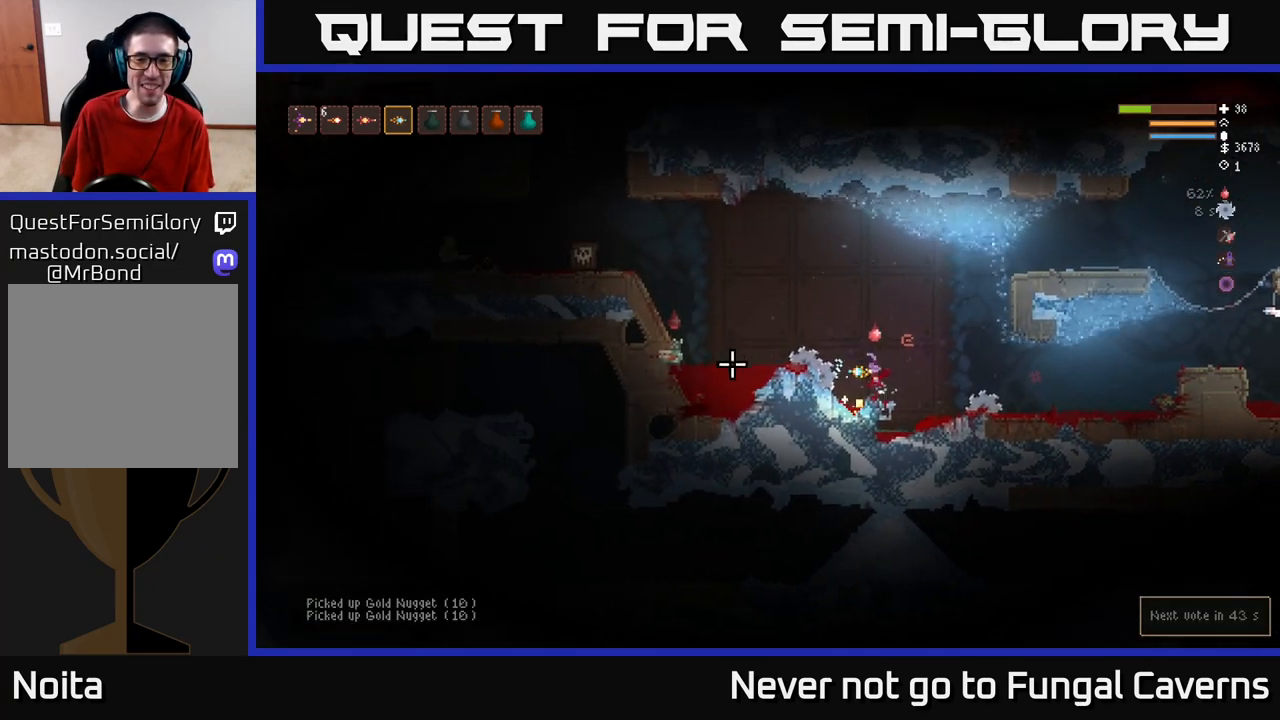
{"buttons": [], "left_stick": "right", "right_stick": "left", "events": [[133, "L2", "up"], [383, "R2", "down"], [433, "R2", "up"]]}
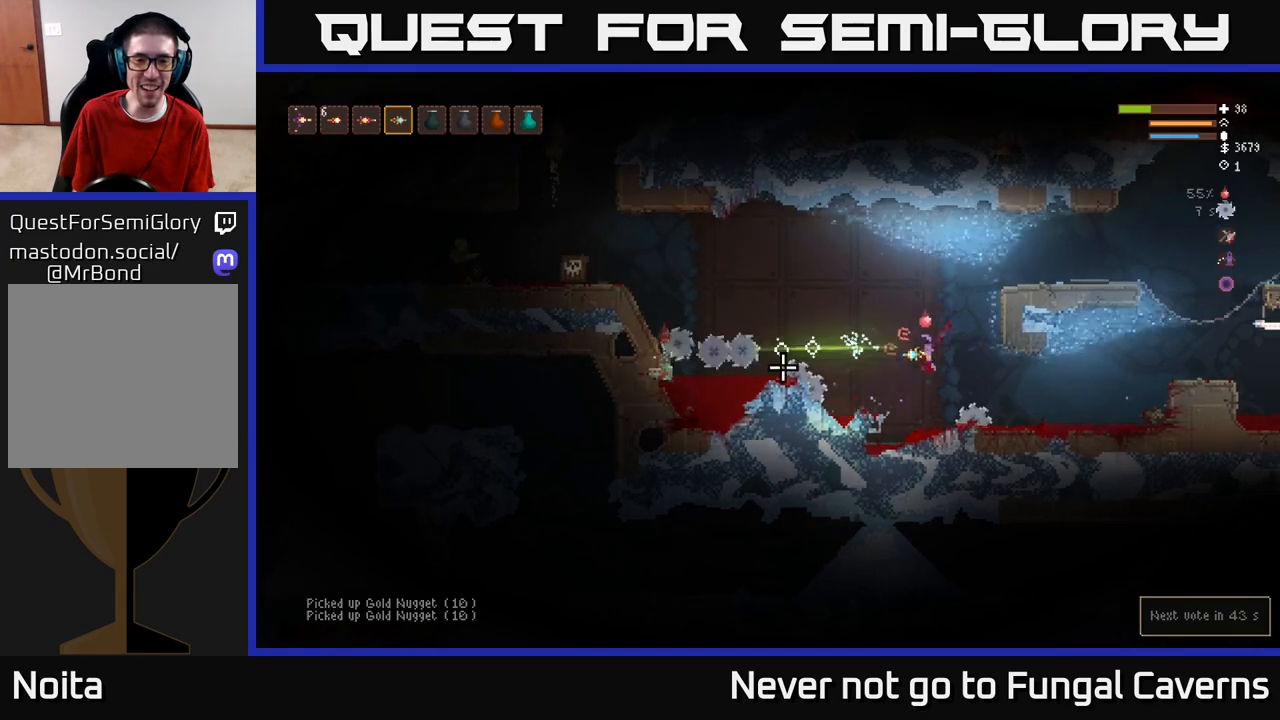
{"buttons": [], "left_stick": "right", "right_stick": "left", "events": []}
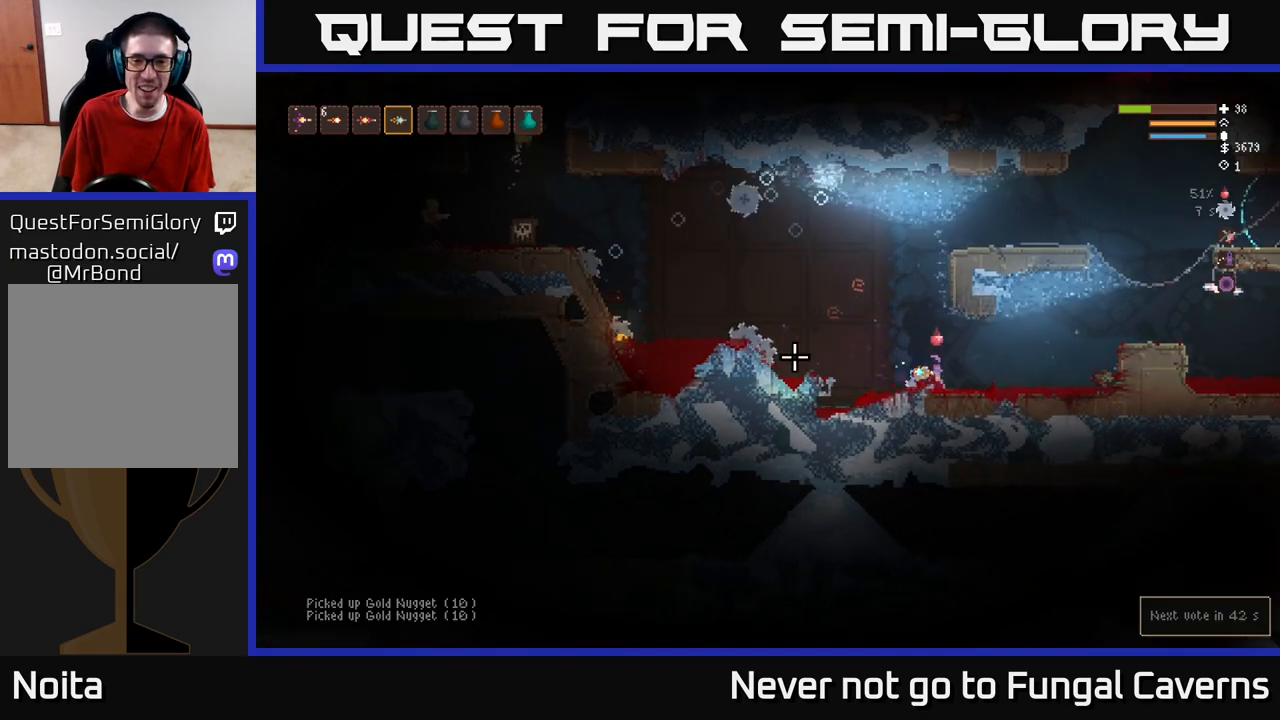
{"buttons": [], "left_stick": "left", "right_stick": "left", "events": [[317, "left_stick", "center"], [400, "left_stick", "left"]]}
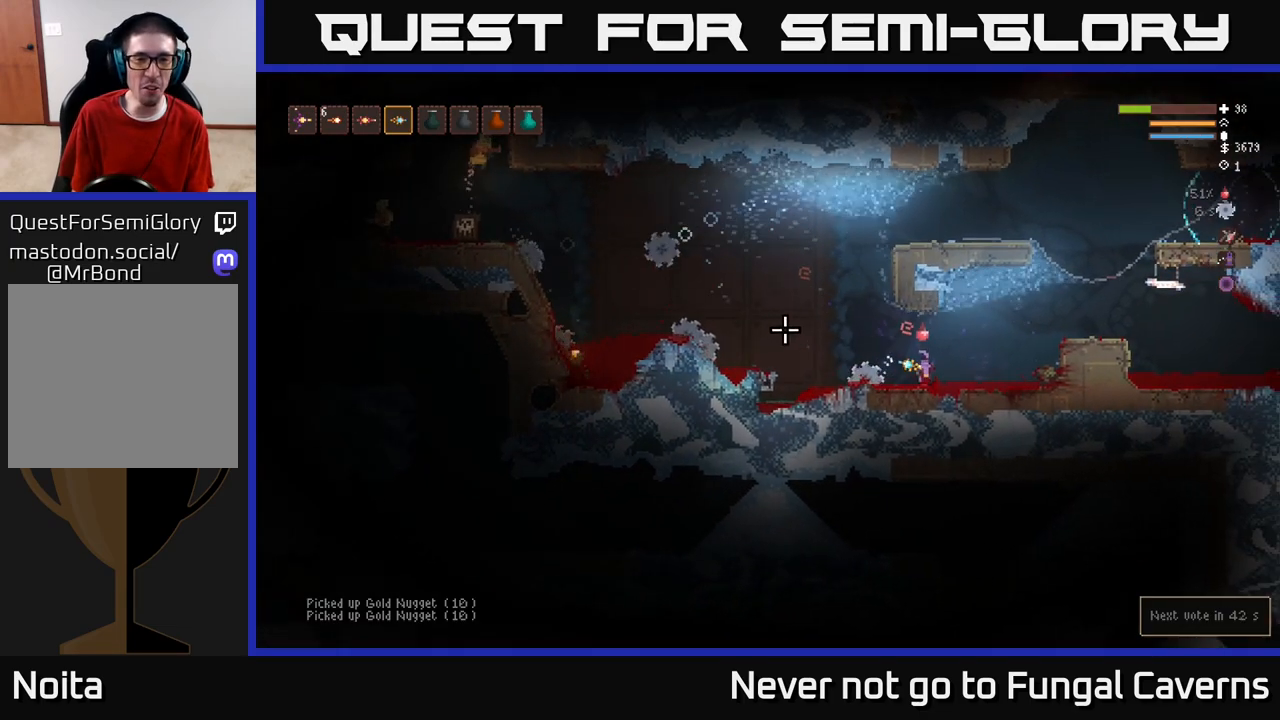
{"buttons": ["L2"], "left_stick": "left", "right_stick": "left", "events": [[33, "left_stick", "center"], [250, "left_stick", "left"], [483, "L2", "down"]]}
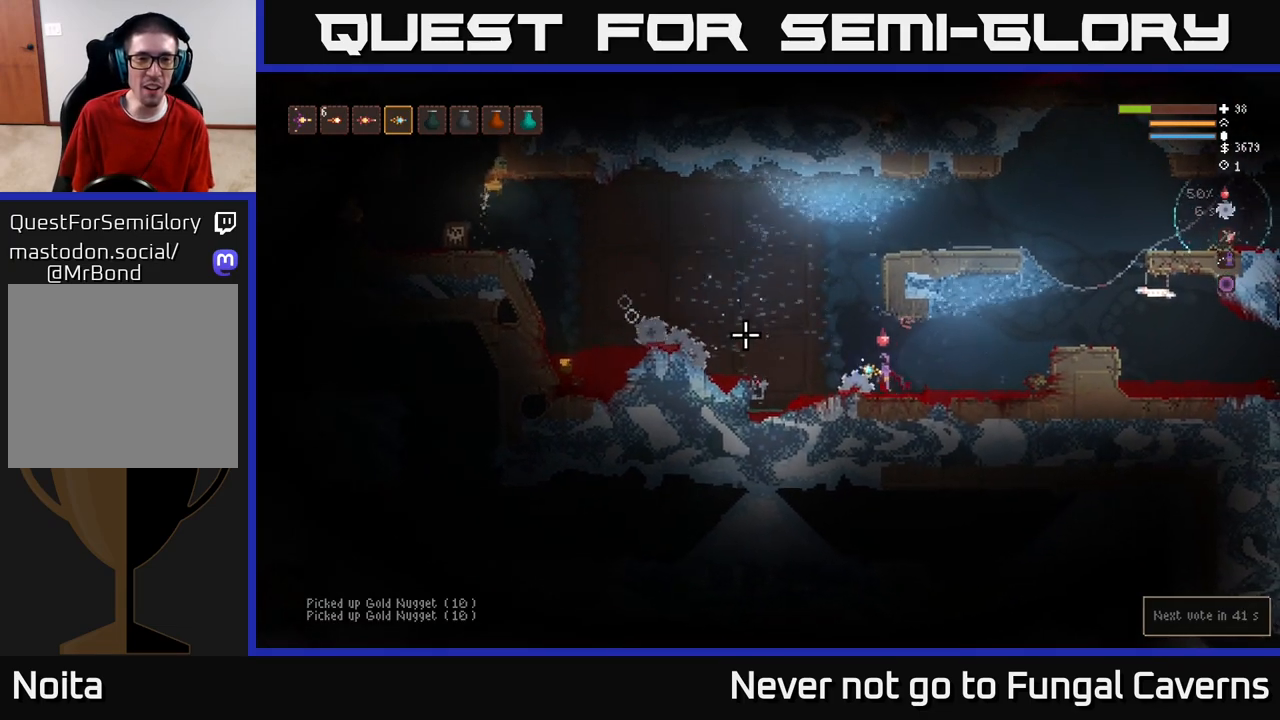
{"buttons": [], "left_stick": "right", "right_stick": "left", "events": [[83, "L2", "up"], [133, "left_stick", "right"], [217, "R2", "down"], [283, "R2", "up"]]}
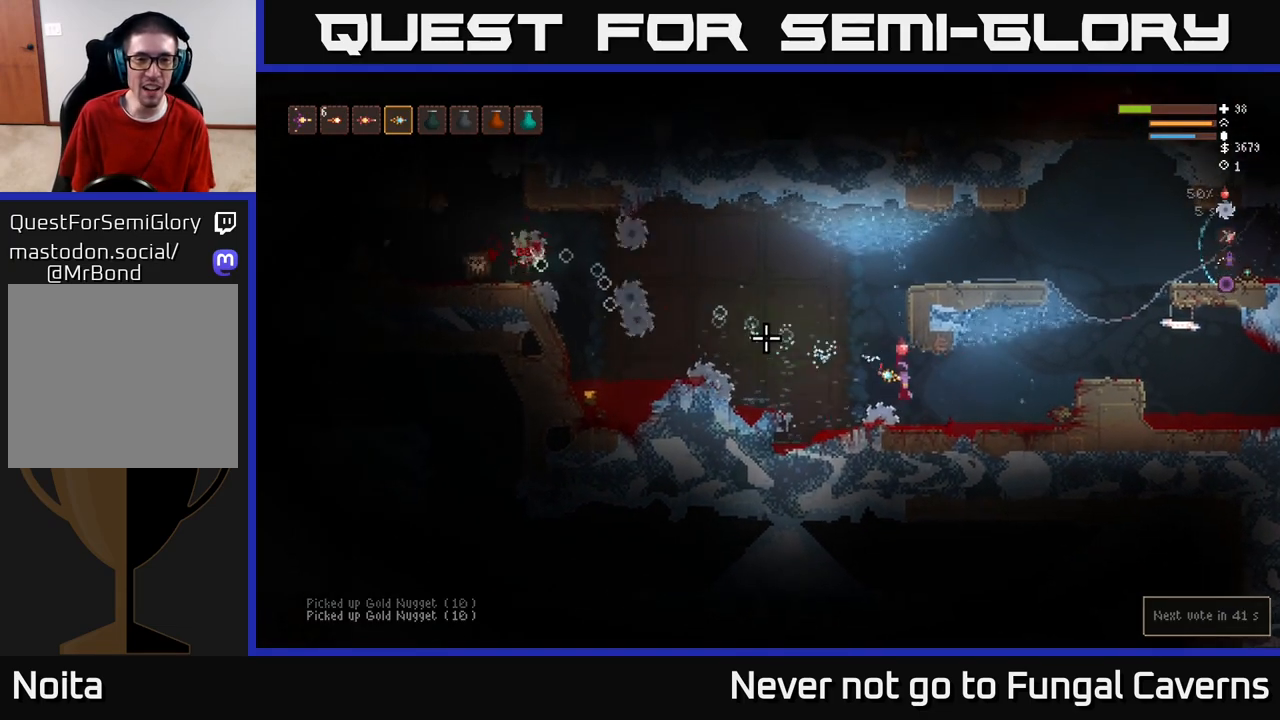
{"buttons": [], "left_stick": "right", "right_stick": "left", "events": []}
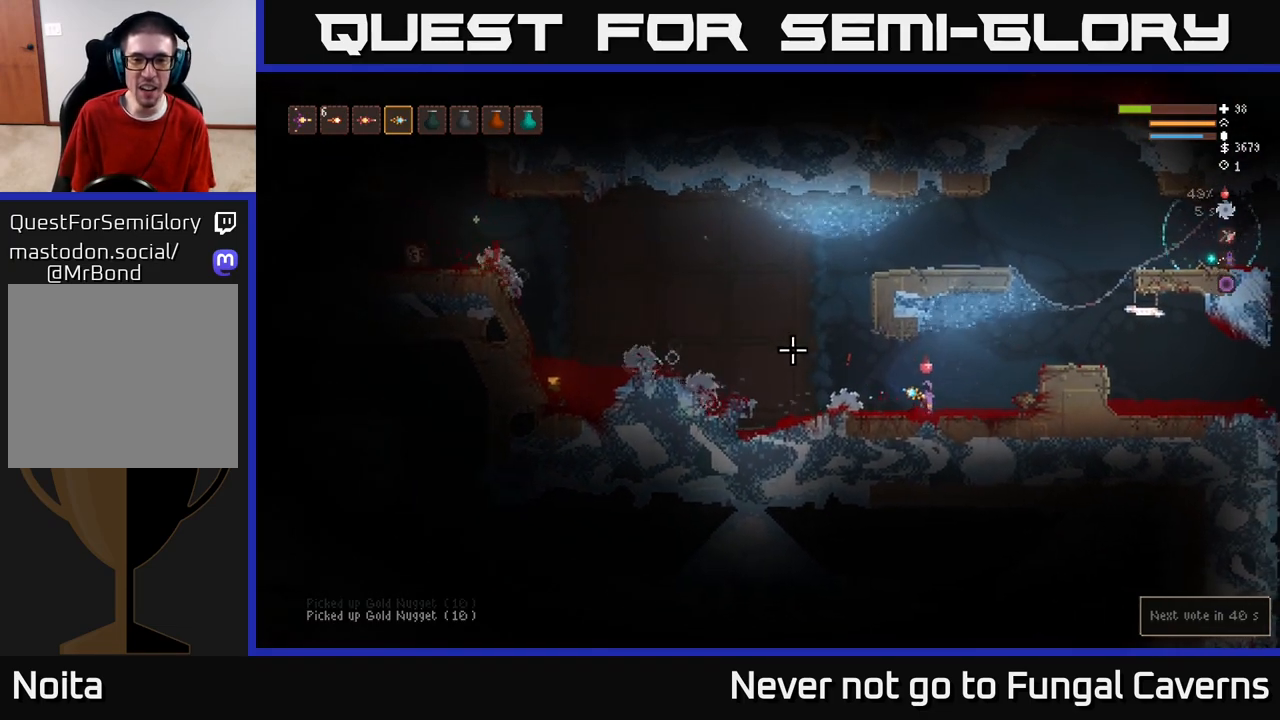
{"buttons": [], "left_stick": "right", "right_stick": "left", "events": []}
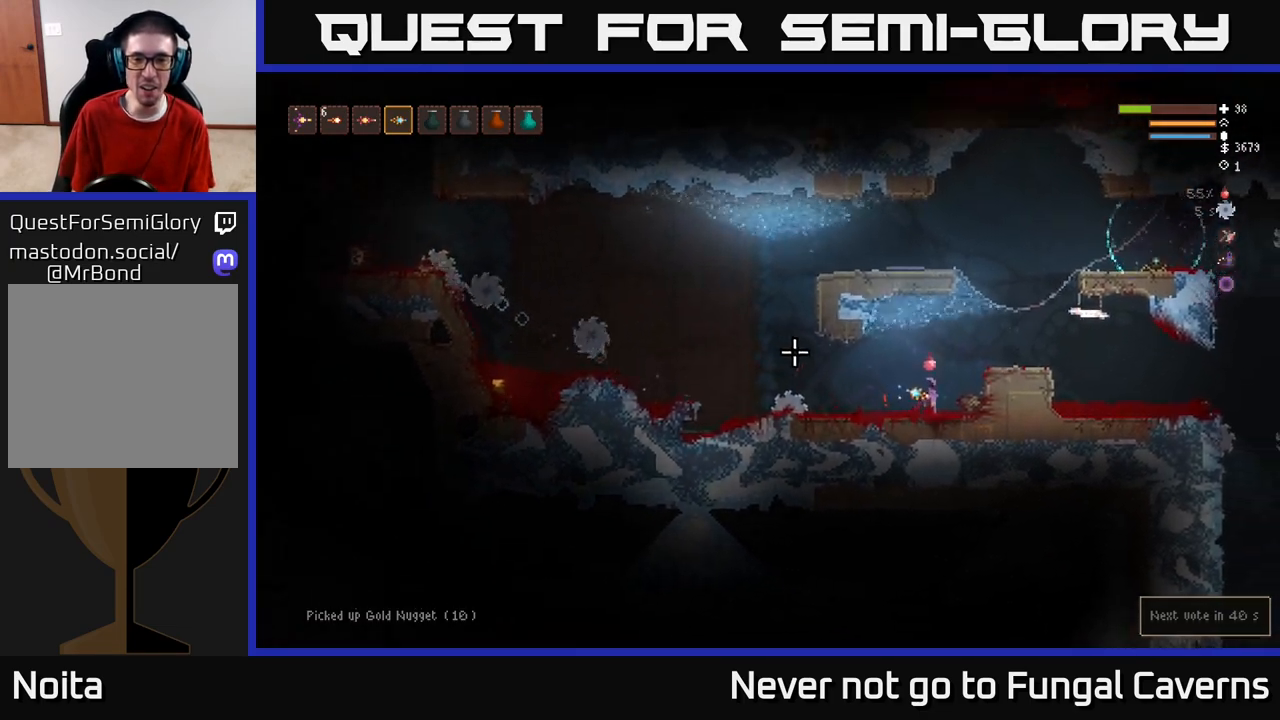
{"buttons": [], "left_stick": "center", "right_stick": "left", "events": [[50, "left_stick", "center"], [367, "left_stick", "left"], [433, "left_stick", "center"]]}
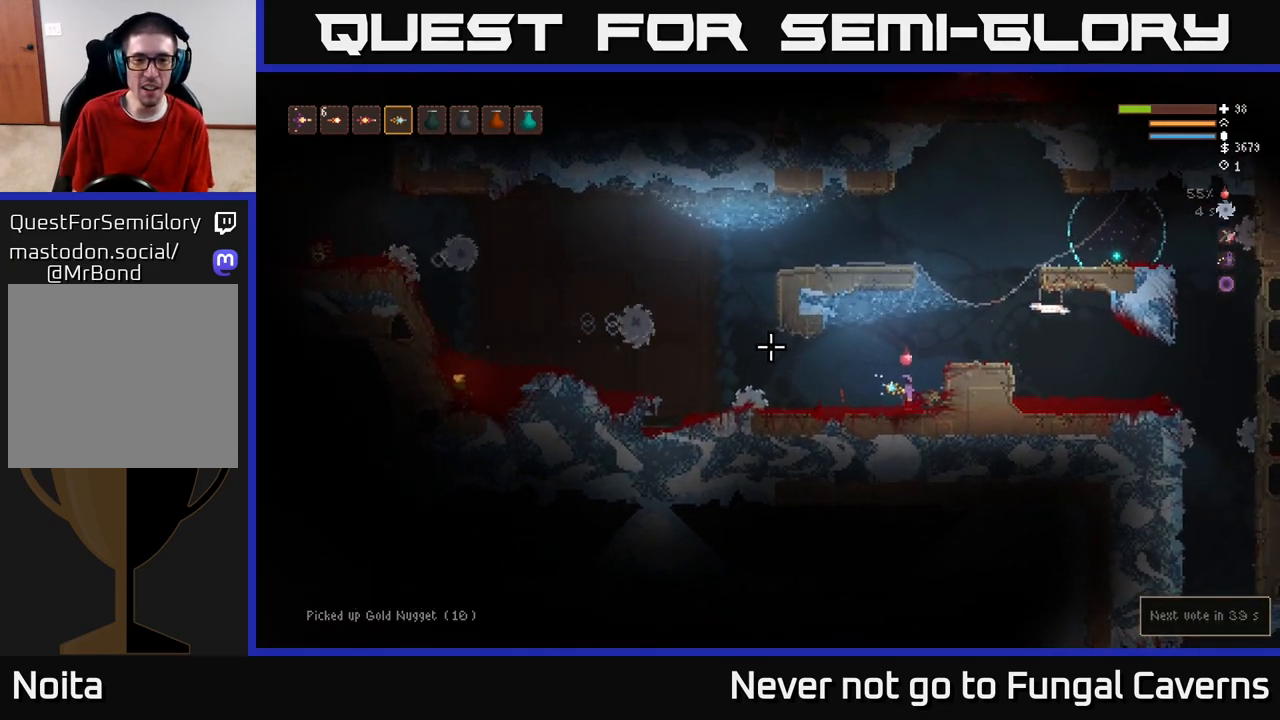
{"buttons": ["L2"], "left_stick": "right", "right_stick": "left", "events": [[67, "left_stick", "right"], [183, "left_stick", "center"], [233, "left_stick", "right"], [467, "L2", "down"]]}
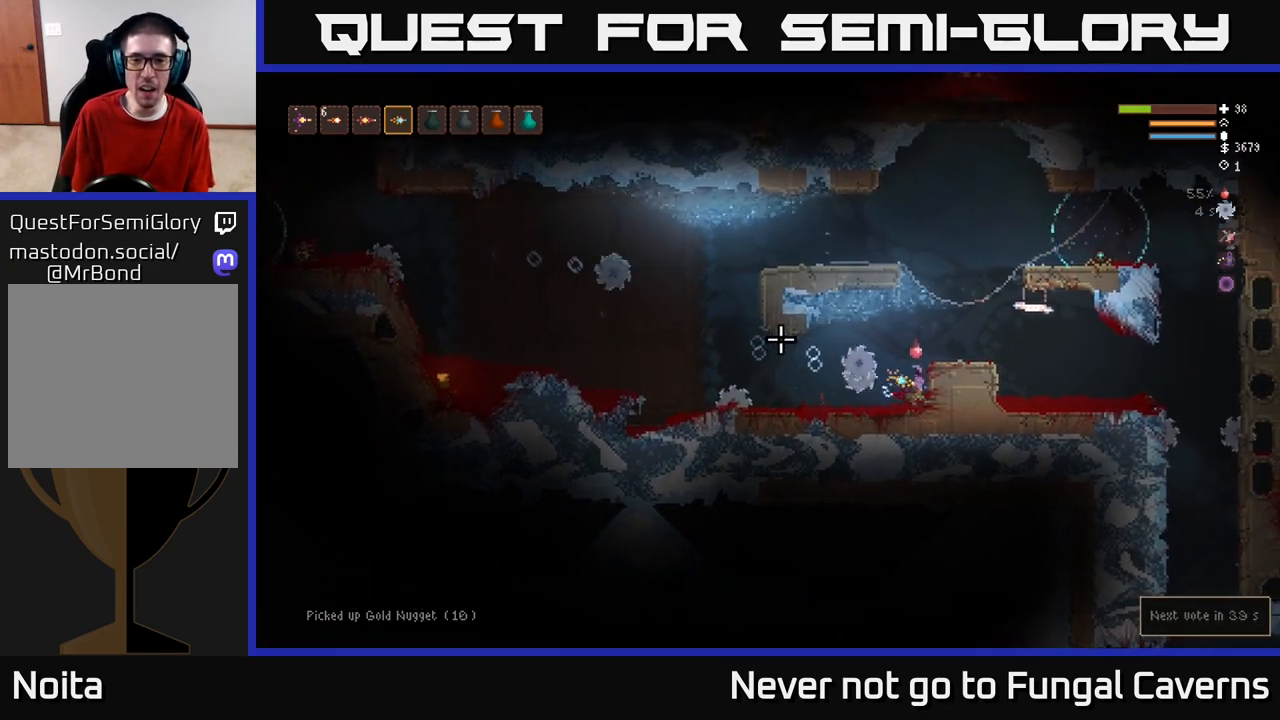
{"buttons": [], "left_stick": "right", "right_stick": "left", "events": [[317, "L2", "up"]]}
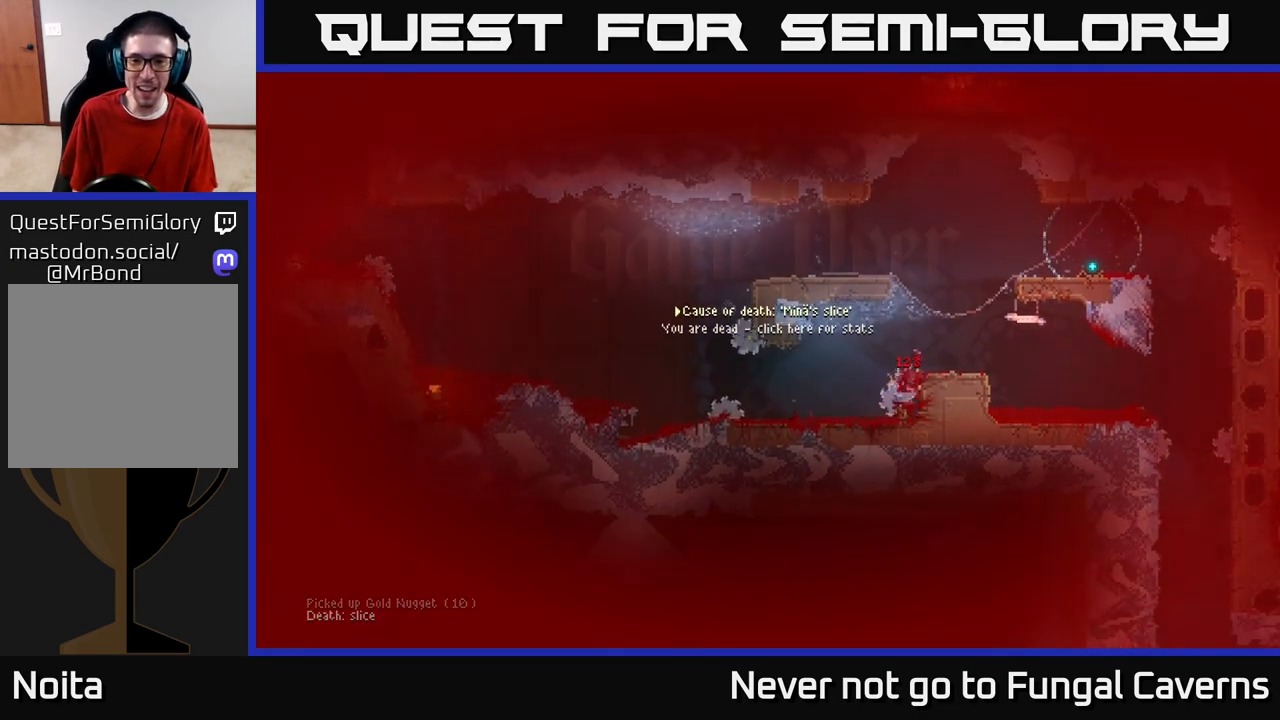
{"buttons": [], "left_stick": "center", "right_stick": "left", "events": [[67, "left_stick", "center"]]}
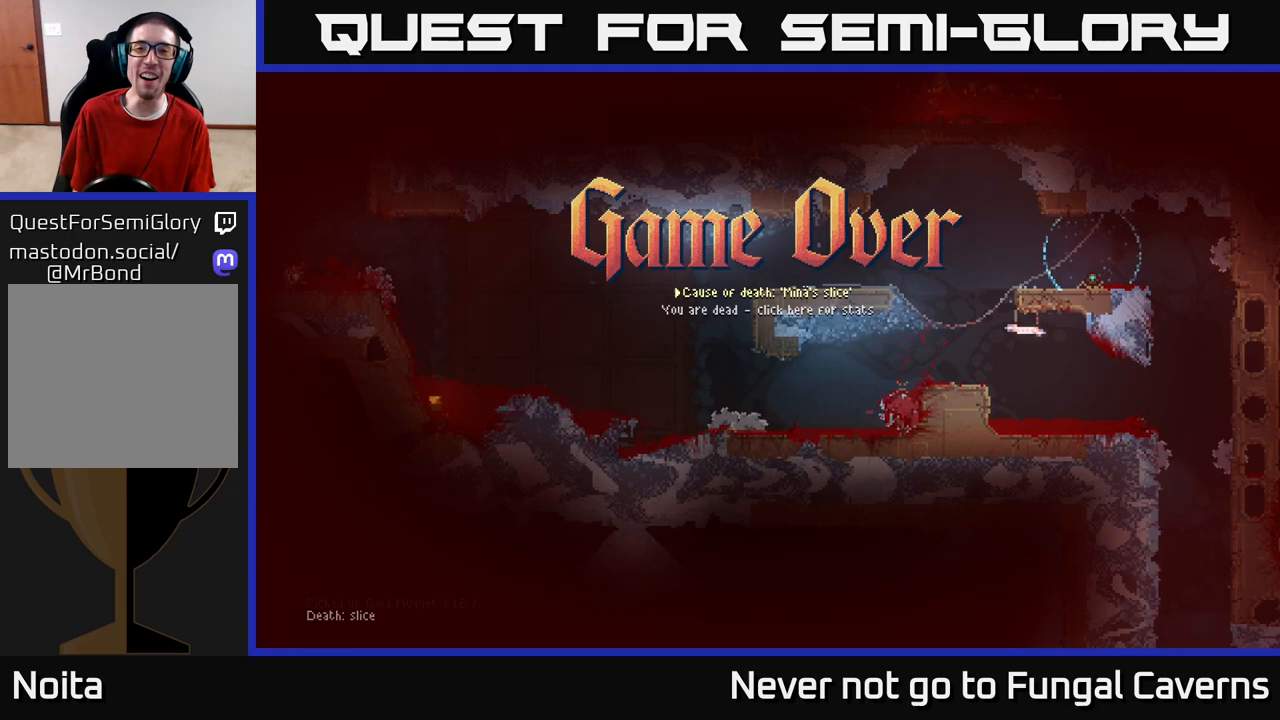
{"buttons": [], "left_stick": "center", "right_stick": "up-left", "events": [[83, "right_stick", "up-left"]]}
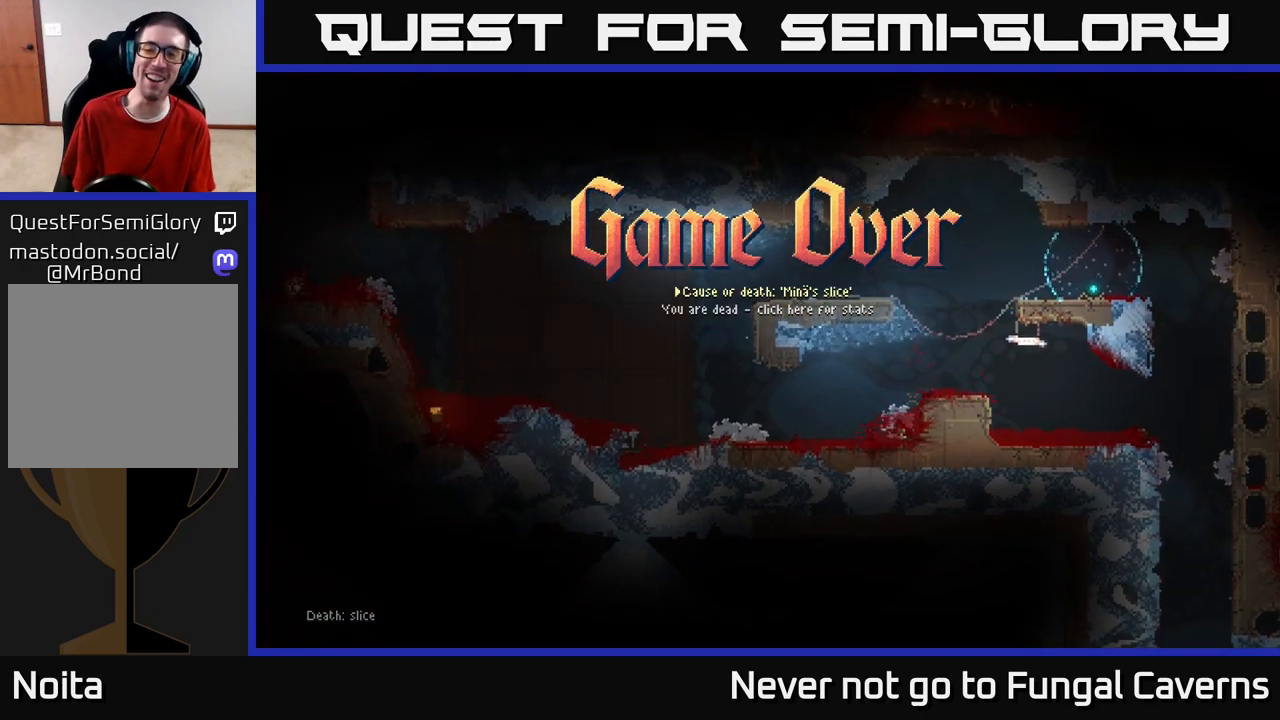
{"buttons": [], "left_stick": "center", "right_stick": "center", "events": [[383, "right_stick", "center"]]}